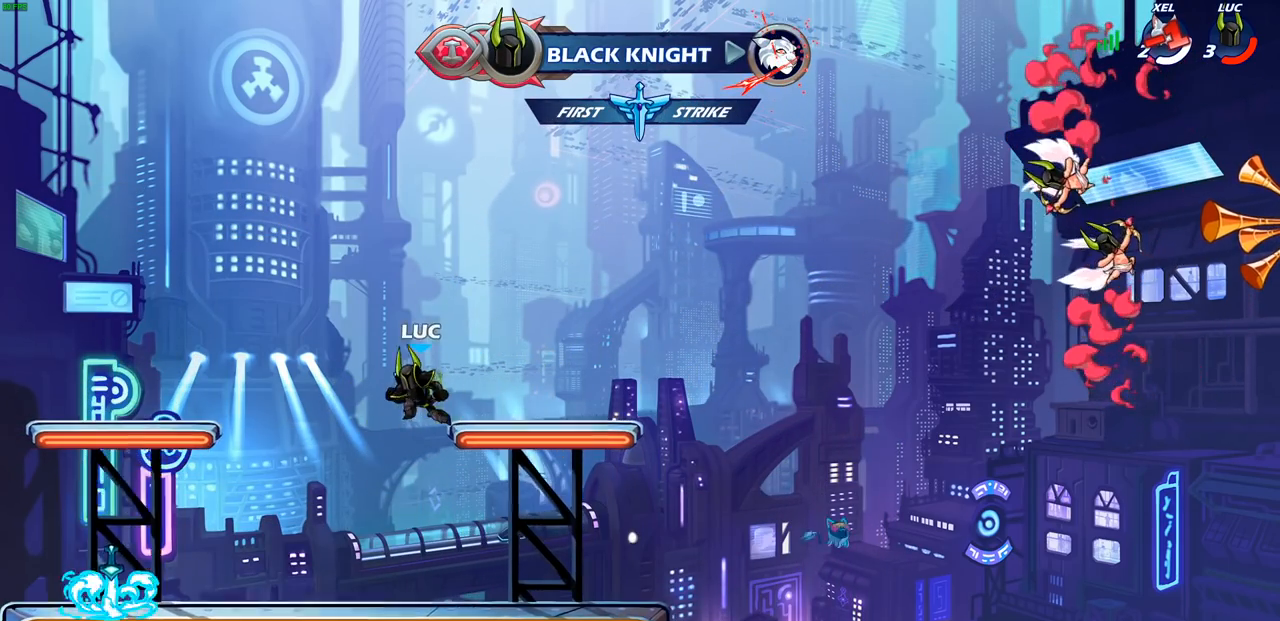
Gameplay with a controller (PlayStation layout); each line is a JSON object with the inputs held at the frame after it. "events" lists button and stick changes between this image and that frame as [ms after this image, input, new state], when the widget could be followed in between. Not read: R3 right_stick.
{"buttons": [], "left_stick": "left", "events": []}
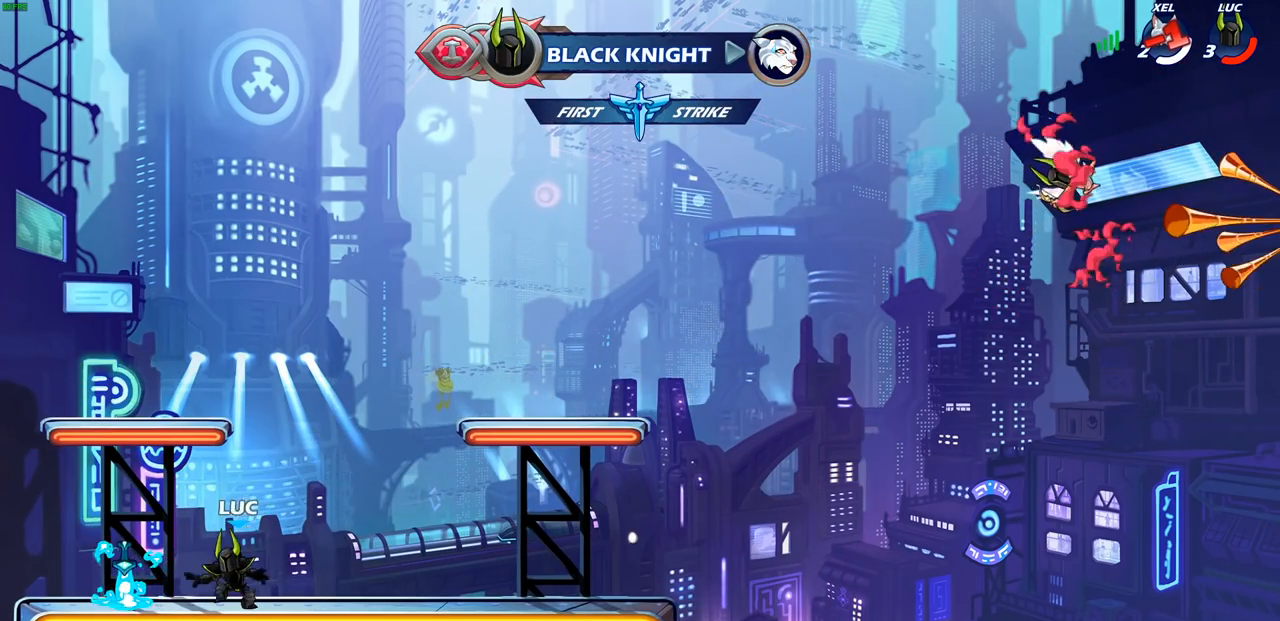
{"buttons": ["CROSS"], "left_stick": "up-right", "events": [[150, "R1", "down"], [167, "left_stick", "up-right"], [217, "CROSS", "down"], [300, "R1", "up"], [317, "CROSS", "up"], [433, "CROSS", "down"]]}
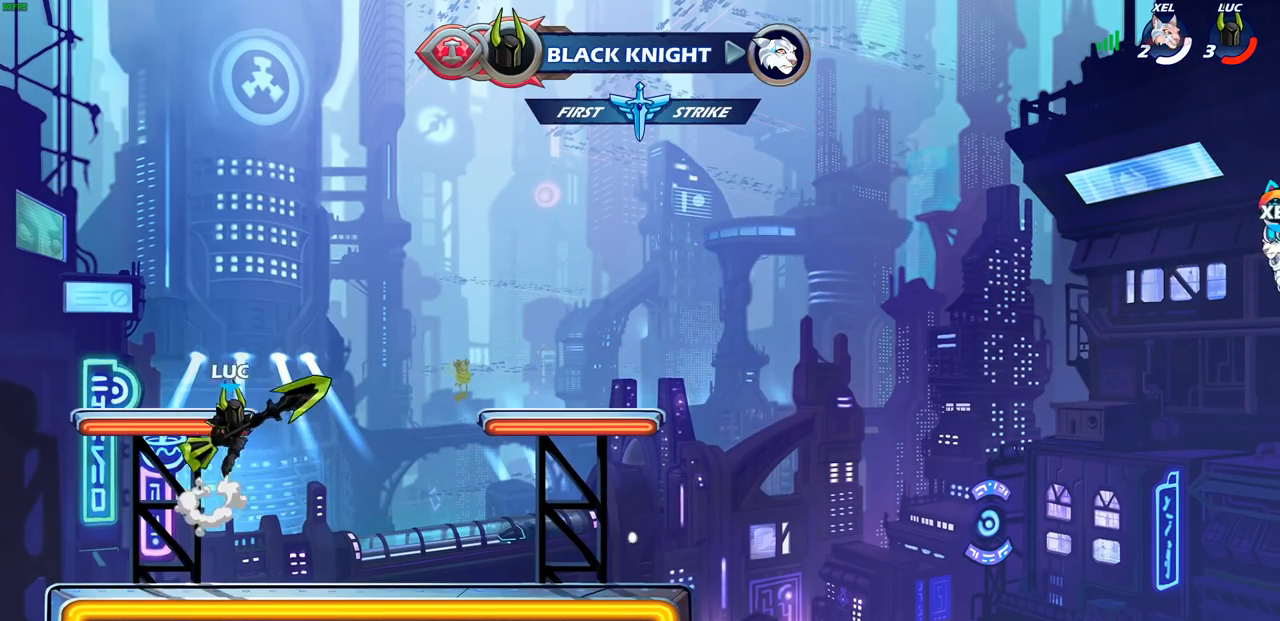
{"buttons": ["R2"], "left_stick": "center", "events": [[100, "CROSS", "up"], [317, "left_stick", "center"], [417, "R2", "down"]]}
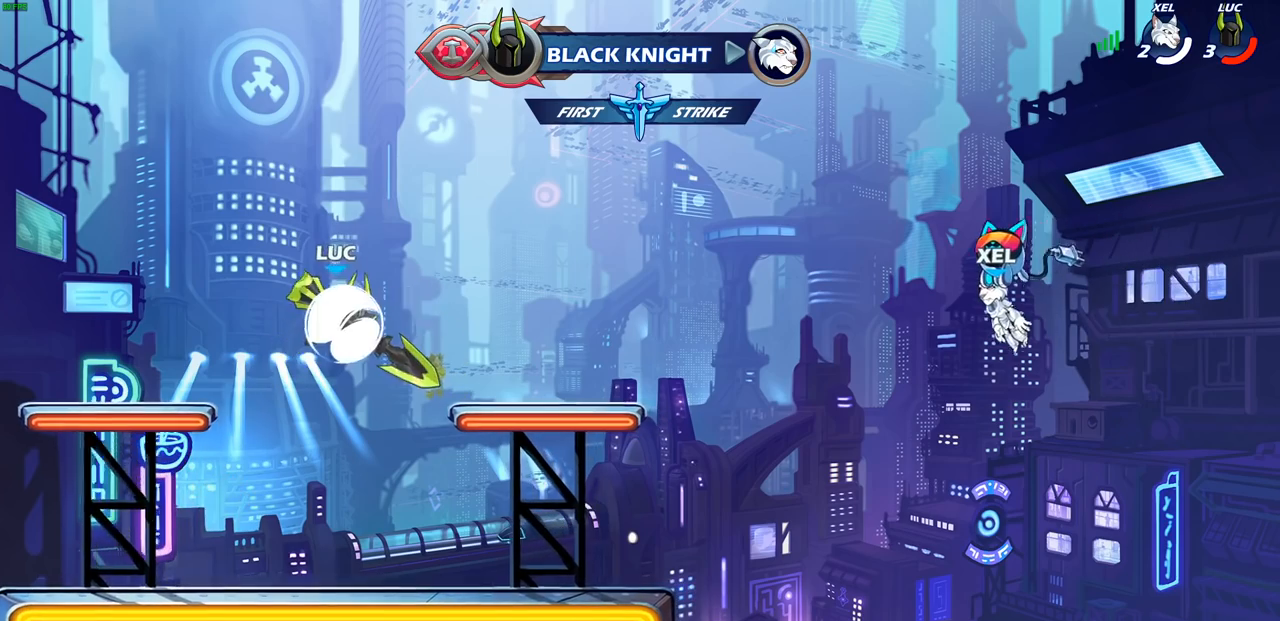
{"buttons": [], "left_stick": "center", "events": [[33, "left_stick", "down"], [50, "CIRCLE", "down"], [100, "R2", "up"], [200, "left_stick", "center"], [500, "CIRCLE", "up"]]}
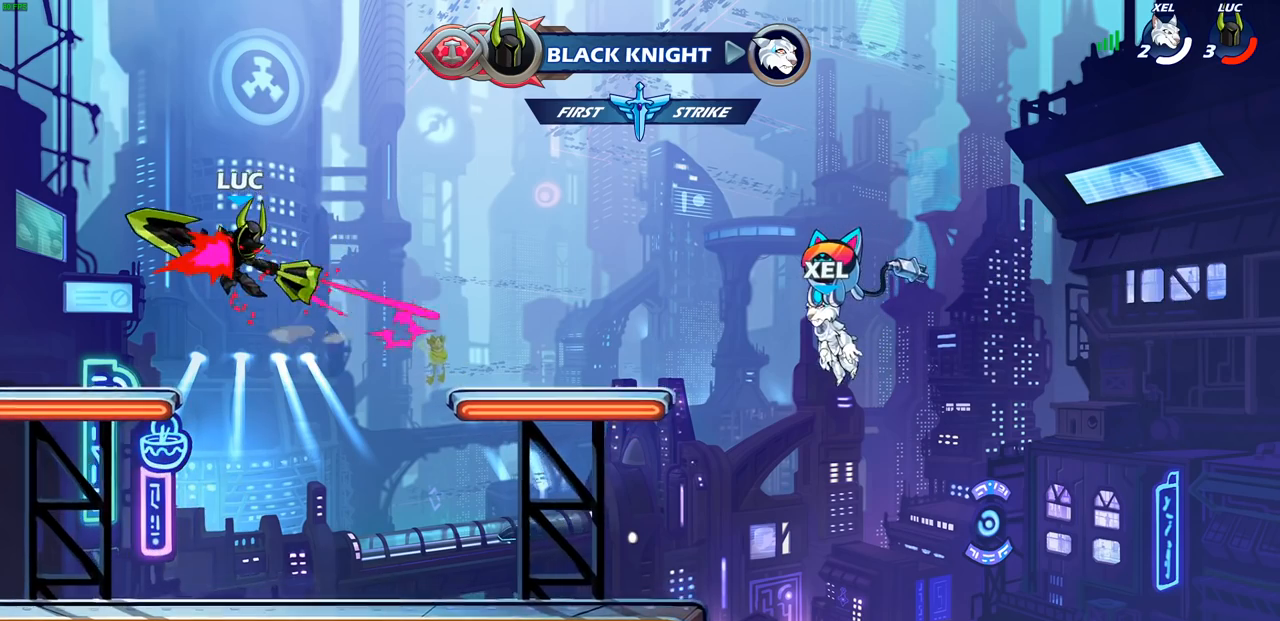
{"buttons": ["CIRCLE"], "left_stick": "center", "events": [[483, "CIRCLE", "down"]]}
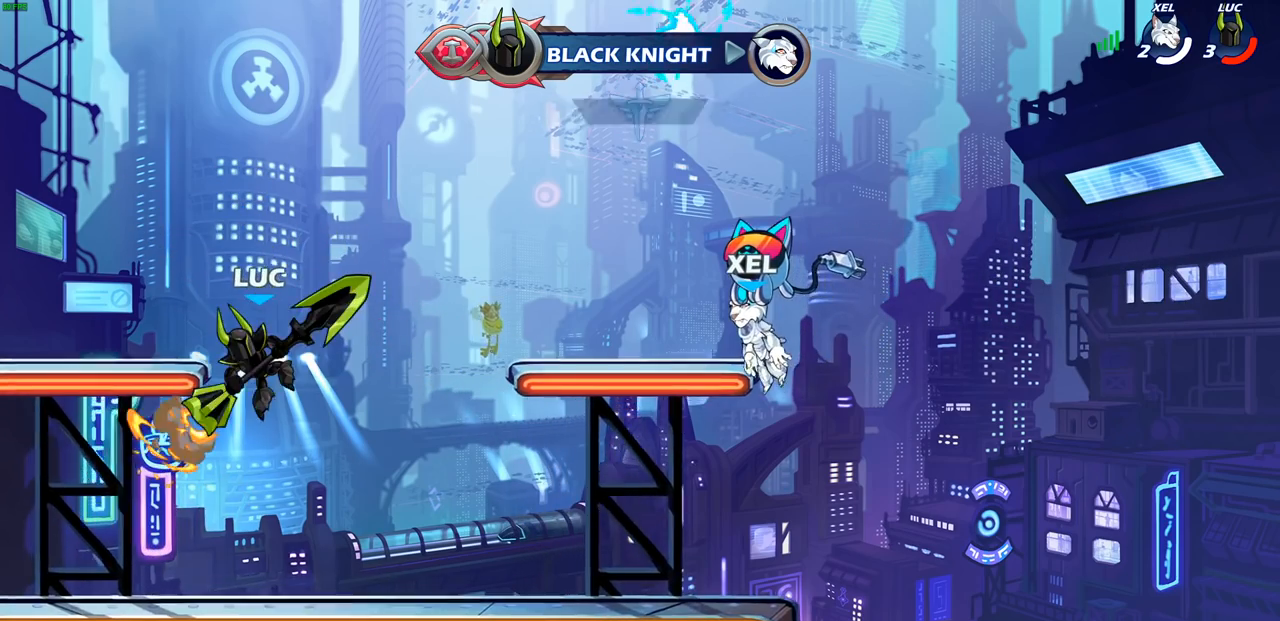
{"buttons": [], "left_stick": "right", "events": [[167, "CIRCLE", "up"], [433, "left_stick", "right"]]}
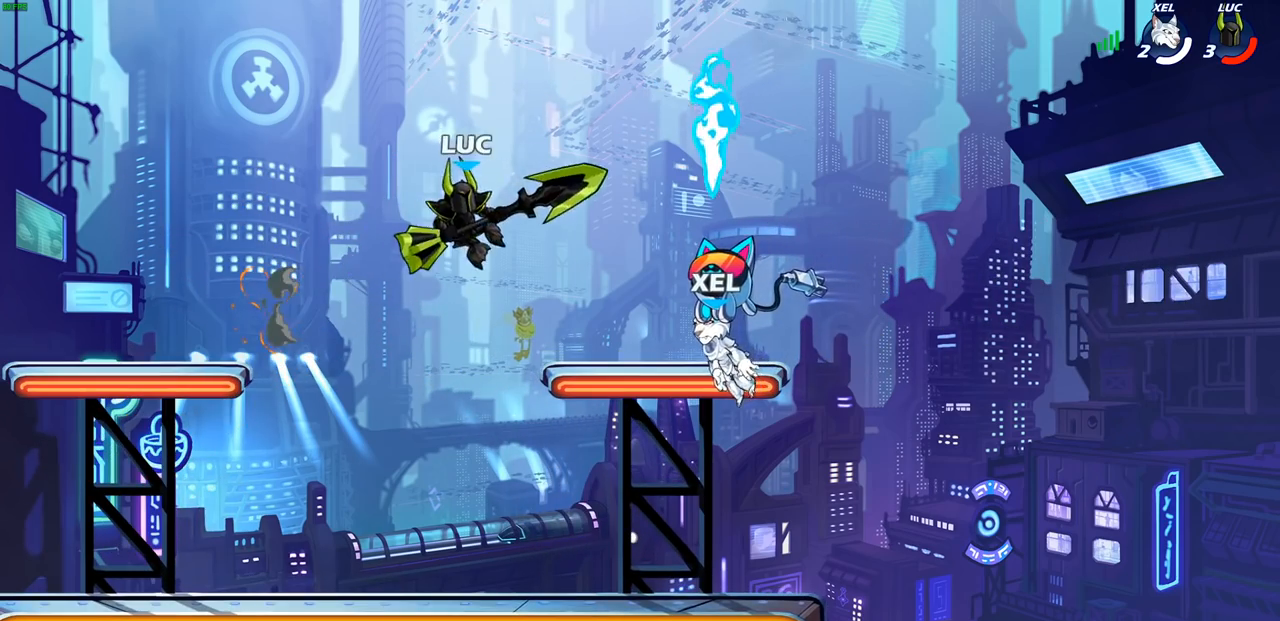
{"buttons": [], "left_stick": "right", "events": [[50, "left_stick", "up"], [133, "R1", "down"], [200, "R1", "up"], [233, "left_stick", "center"], [500, "left_stick", "right"]]}
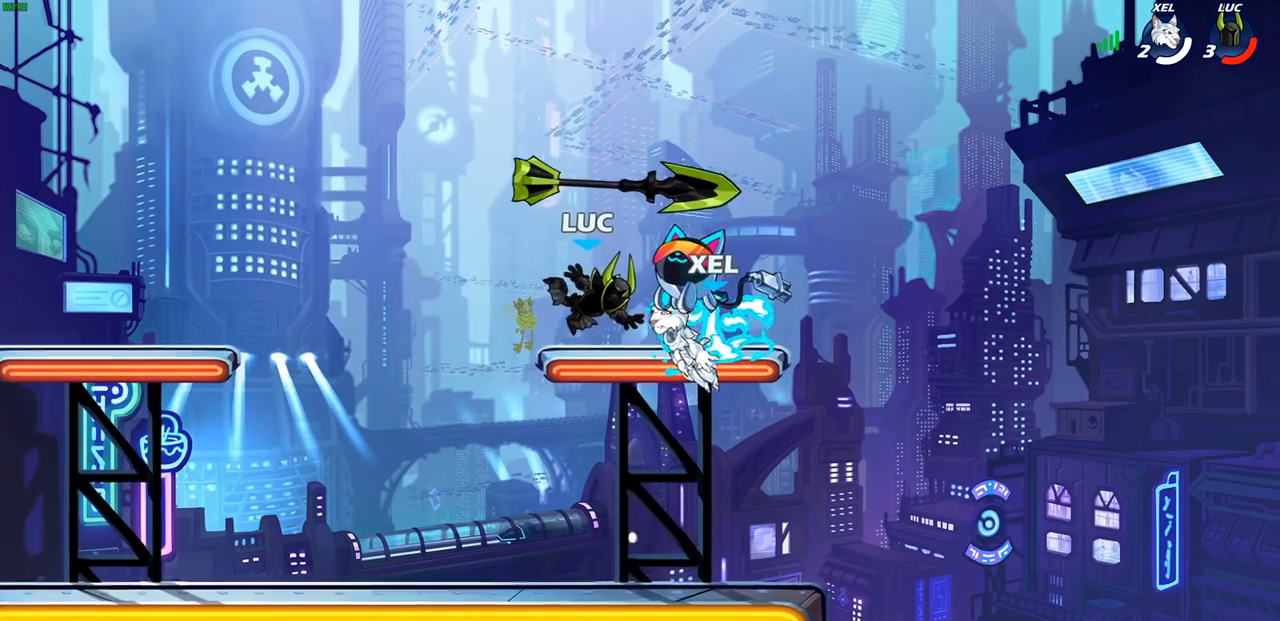
{"buttons": [], "left_stick": "left", "events": [[167, "L1", "down"], [300, "L1", "up"], [367, "R1", "down"], [367, "left_stick", "up-left"], [417, "left_stick", "left"], [433, "R1", "up"]]}
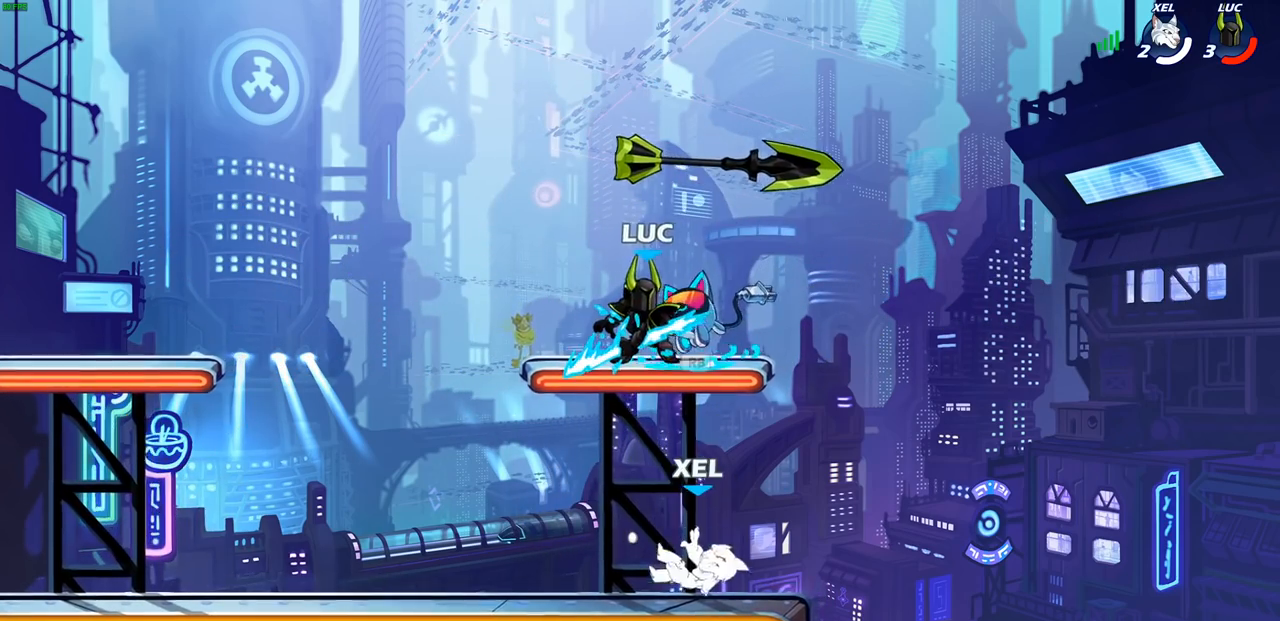
{"buttons": [], "left_stick": "up-right", "events": [[17, "R2", "down"], [167, "R2", "up"], [250, "left_stick", "down"], [267, "L1", "down"], [317, "left_stick", "right"], [333, "L1", "up"], [417, "left_stick", "up-right"]]}
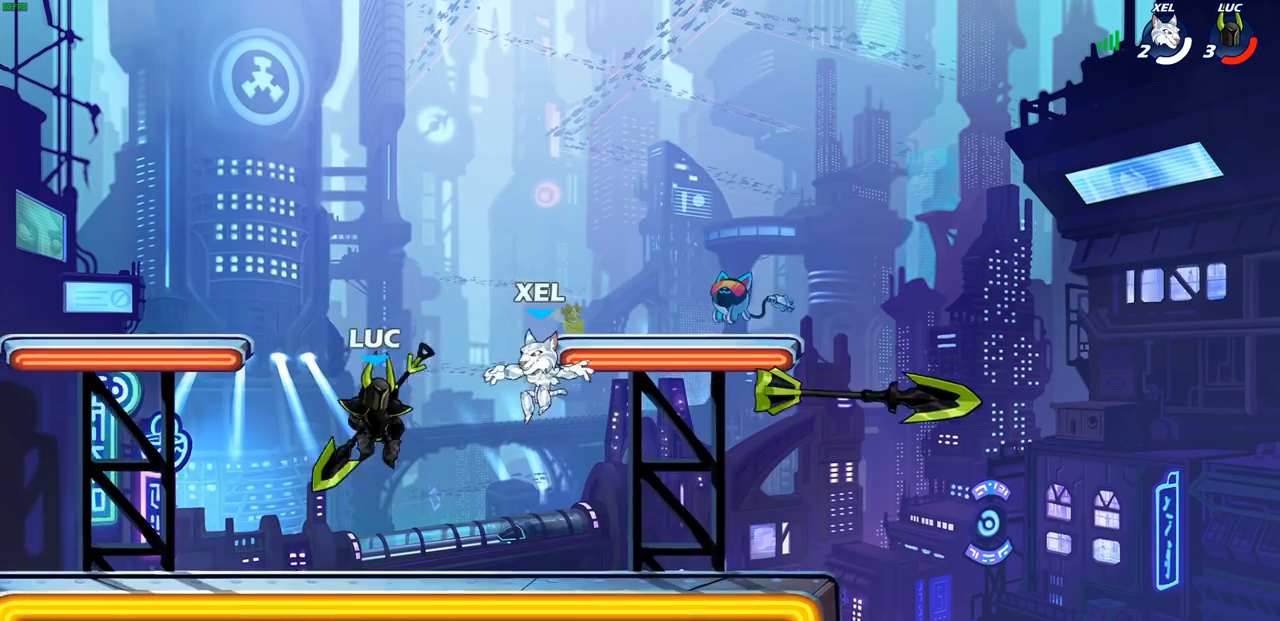
{"buttons": [], "left_stick": "center", "events": [[33, "CROSS", "down"], [133, "CROSS", "up"], [167, "SQUARE", "down"], [200, "left_stick", "center"], [233, "SQUARE", "up"]]}
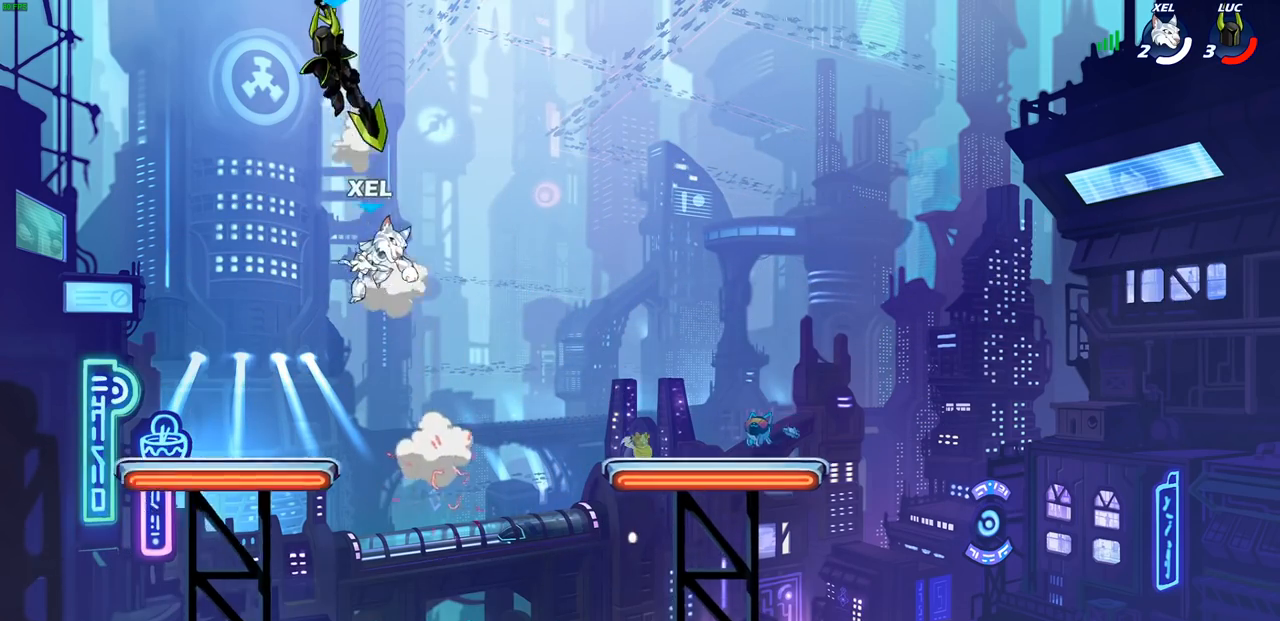
{"buttons": [], "left_stick": "down-left", "events": [[183, "left_stick", "right"], [350, "left_stick", "down-left"], [367, "SQUARE", "down"], [467, "SQUARE", "up"]]}
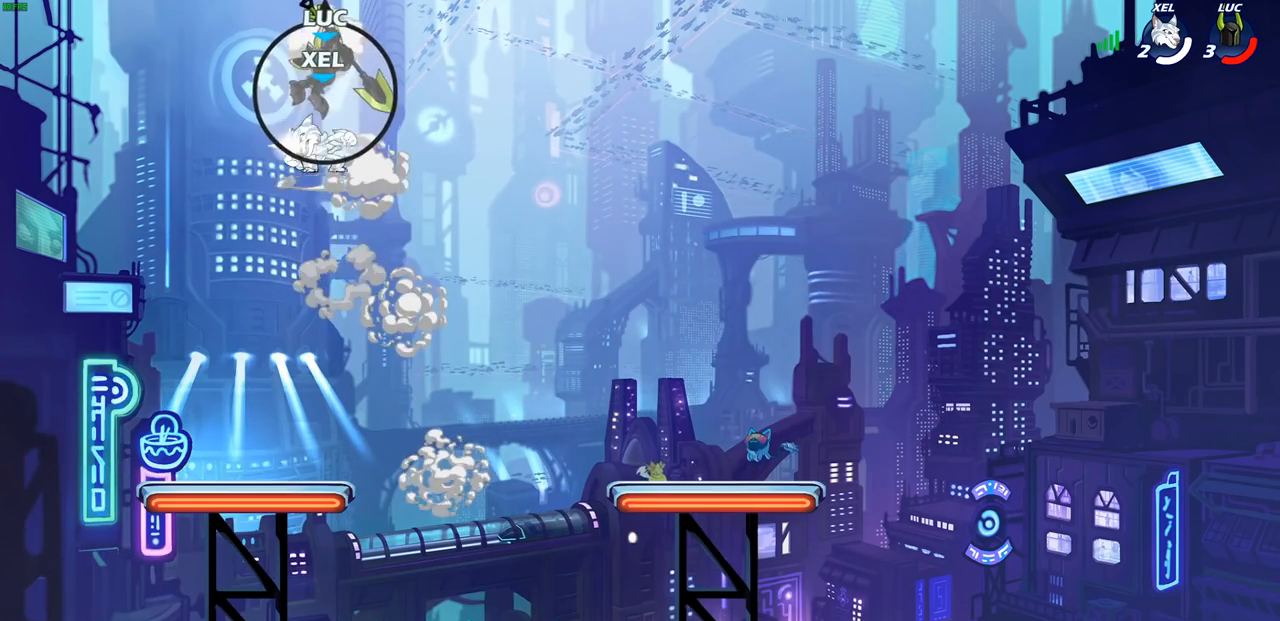
{"buttons": [], "left_stick": "right", "events": [[183, "left_stick", "left"], [283, "left_stick", "right"]]}
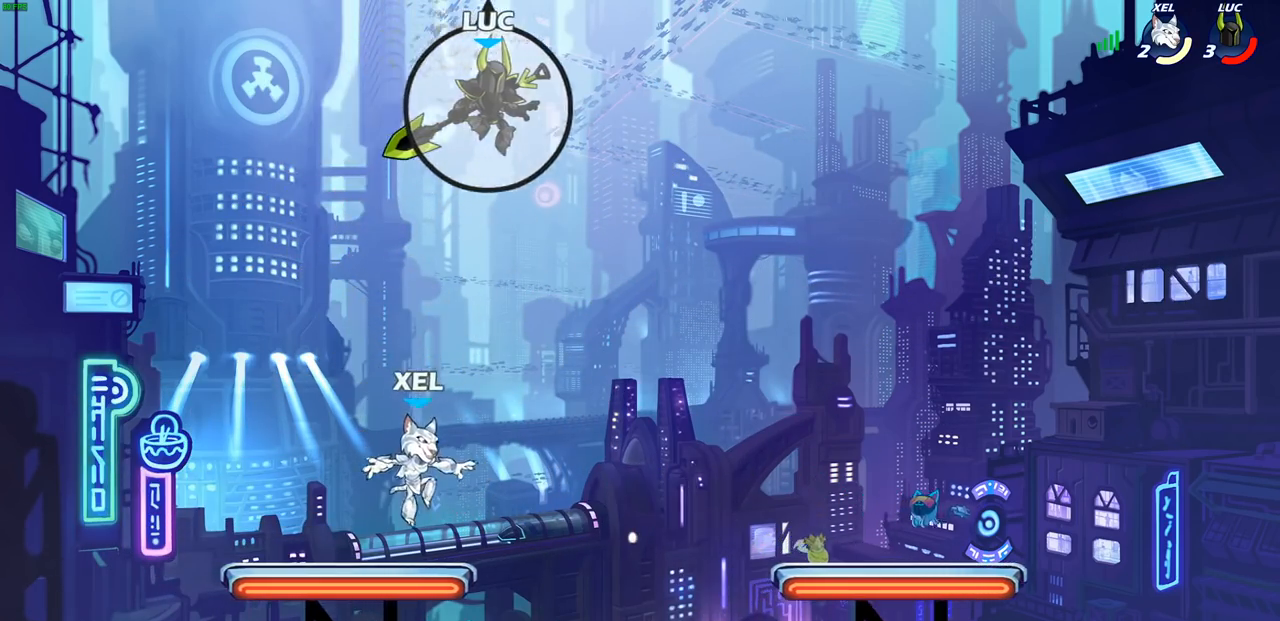
{"buttons": [], "left_stick": "center", "events": [[67, "left_stick", "down"], [83, "R1", "down"], [150, "R1", "up"], [217, "left_stick", "center"]]}
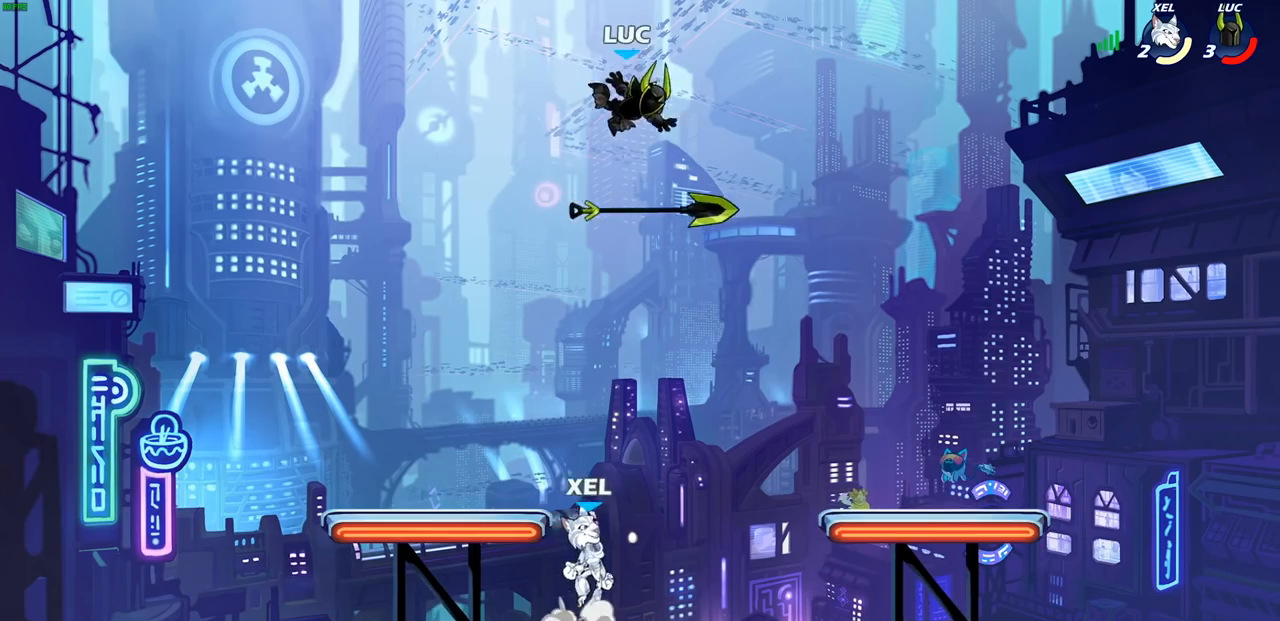
{"buttons": [], "left_stick": "center", "events": [[200, "left_stick", "down-right"], [250, "left_stick", "down-left"], [400, "R1", "down"], [433, "left_stick", "down-right"], [500, "R1", "up"], [500, "left_stick", "center"]]}
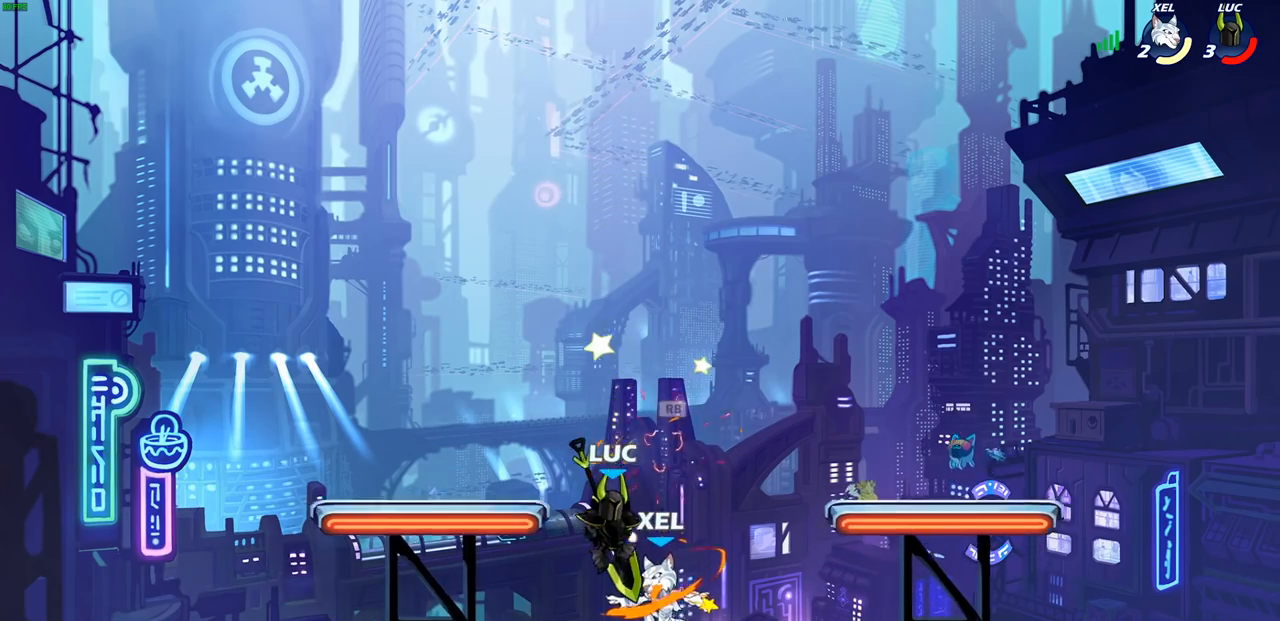
{"buttons": [], "left_stick": "center", "events": [[17, "left_stick", "down-right"], [33, "left_stick", "center"], [100, "SQUARE", "down"], [150, "SQUARE", "up"]]}
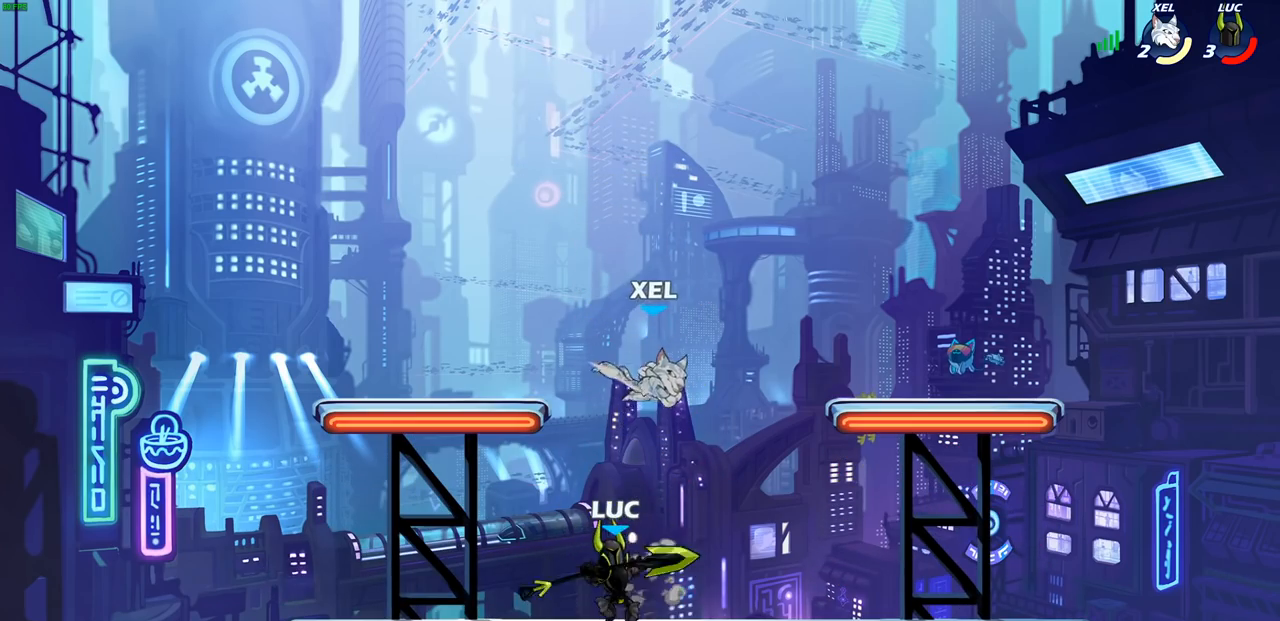
{"buttons": [], "left_stick": "center", "events": [[50, "left_stick", "left"], [417, "CIRCLE", "down"], [500, "CIRCLE", "up"], [500, "left_stick", "center"]]}
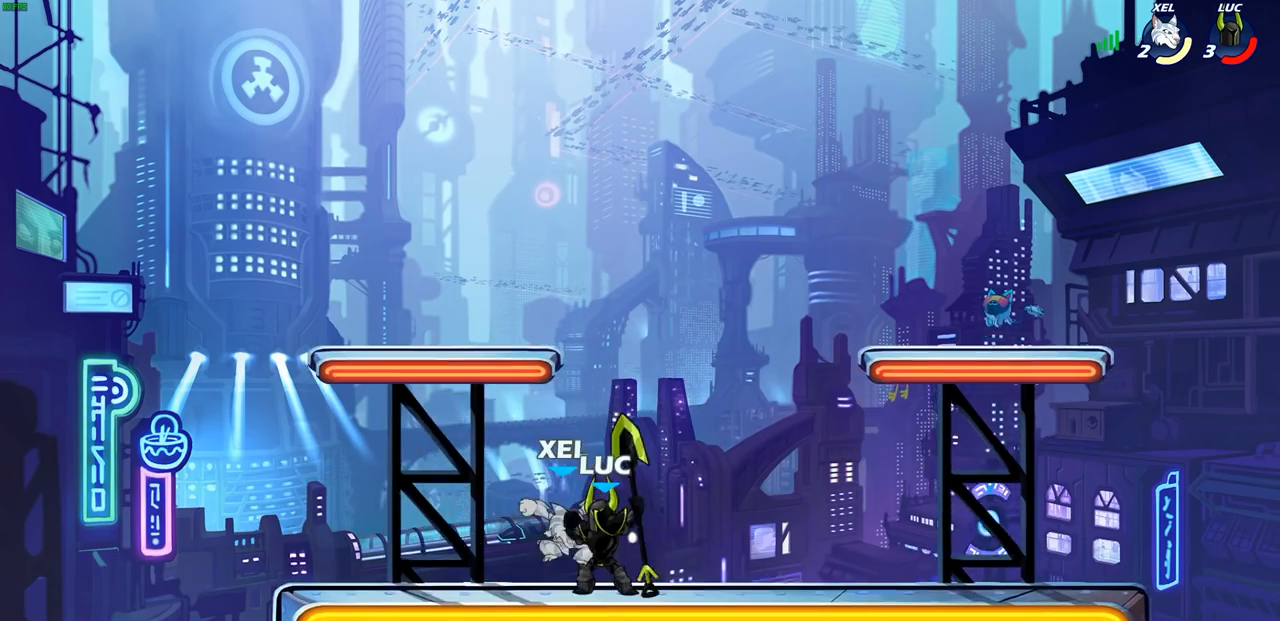
{"buttons": [], "left_stick": "center", "events": []}
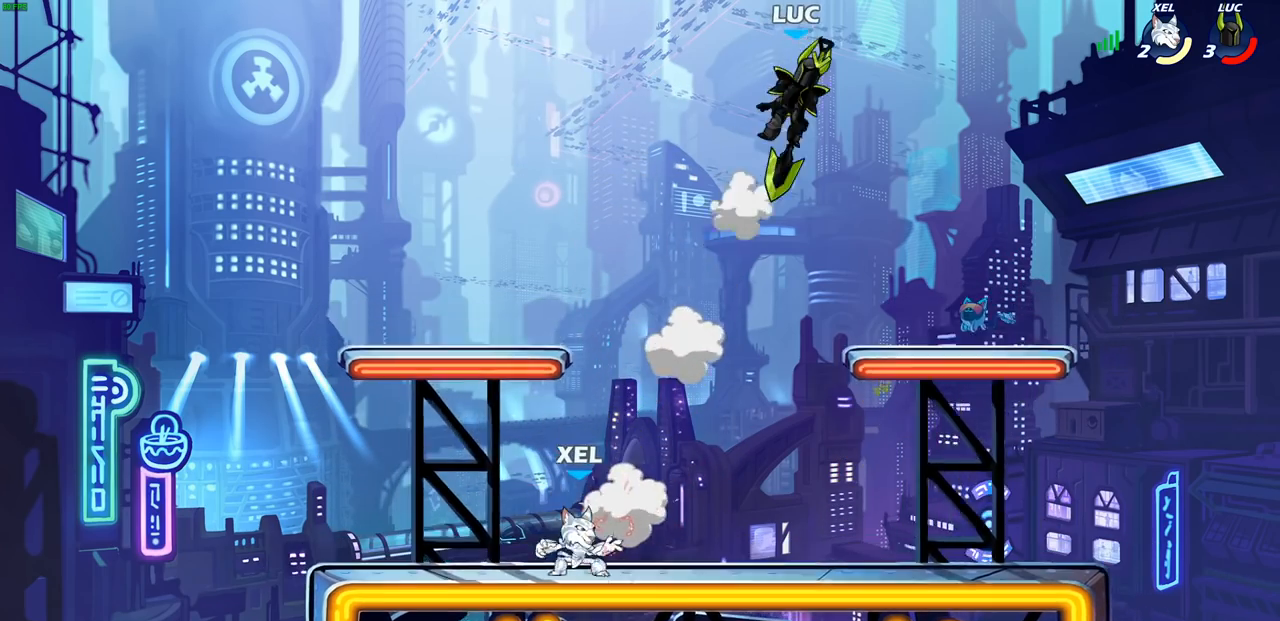
{"buttons": [], "left_stick": "center", "events": [[100, "left_stick", "left"], [400, "R1", "down"], [400, "left_stick", "down"], [450, "R1", "up"], [483, "left_stick", "center"]]}
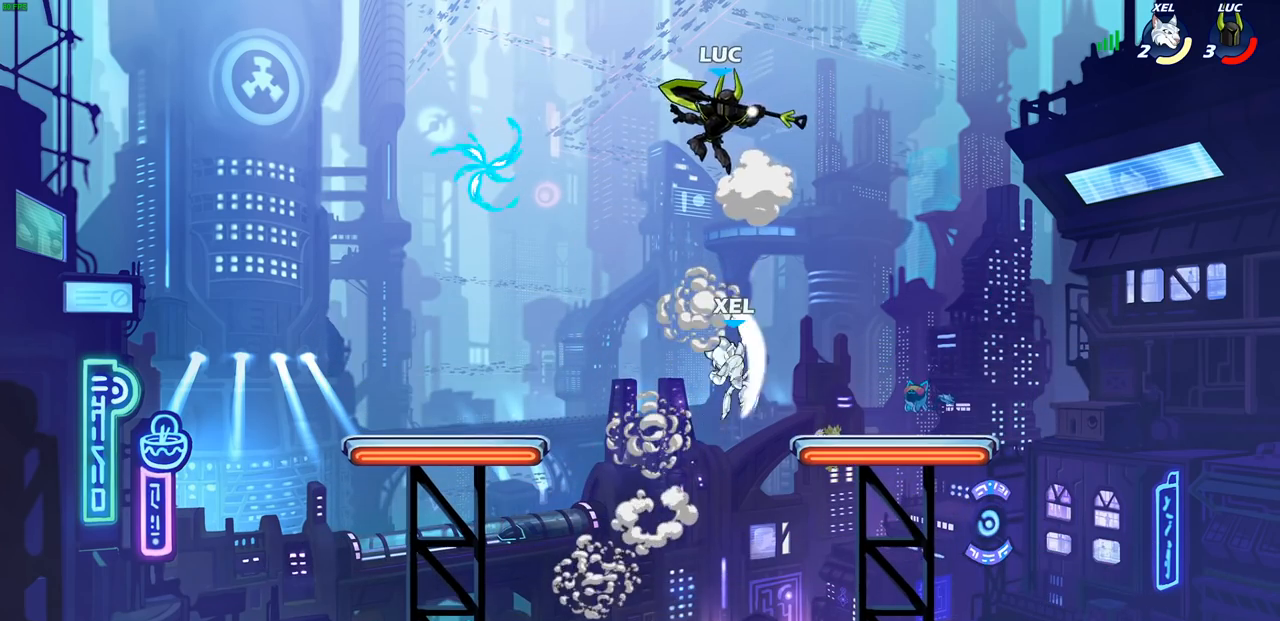
{"buttons": [], "left_stick": "center", "events": []}
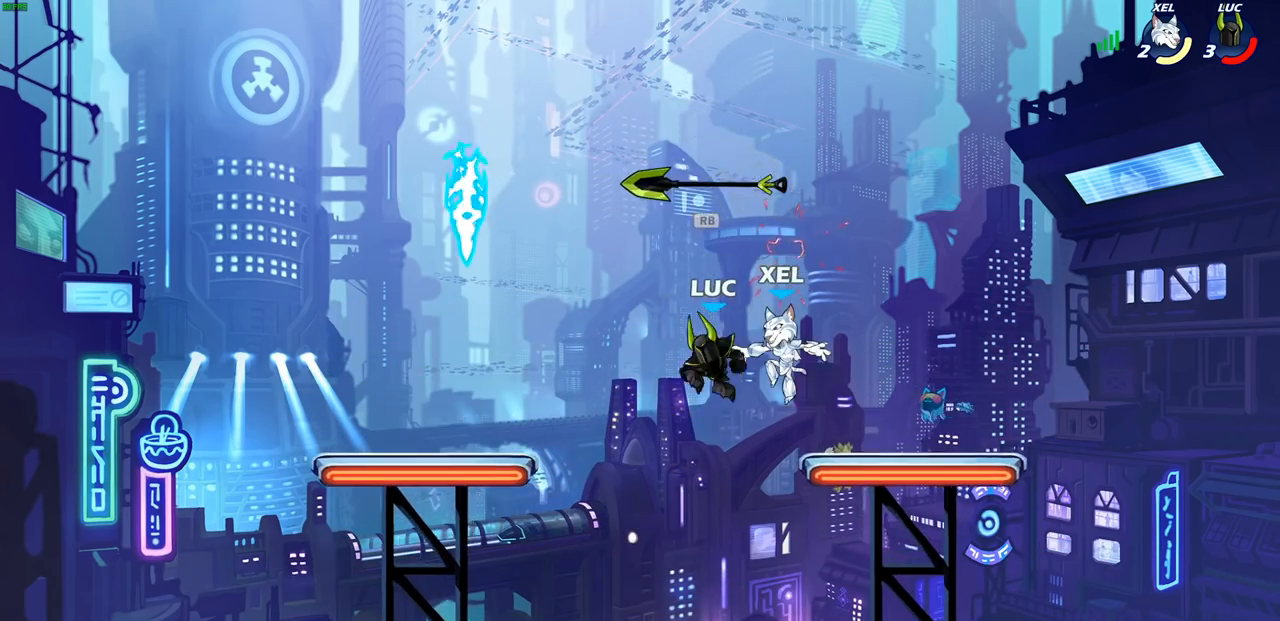
{"buttons": [], "left_stick": "center", "events": [[17, "SQUARE", "down"], [117, "SQUARE", "up"], [217, "SQUARE", "down"], [233, "left_stick", "right"], [317, "SQUARE", "up"], [417, "SQUARE", "down"], [500, "SQUARE", "up"], [500, "left_stick", "center"]]}
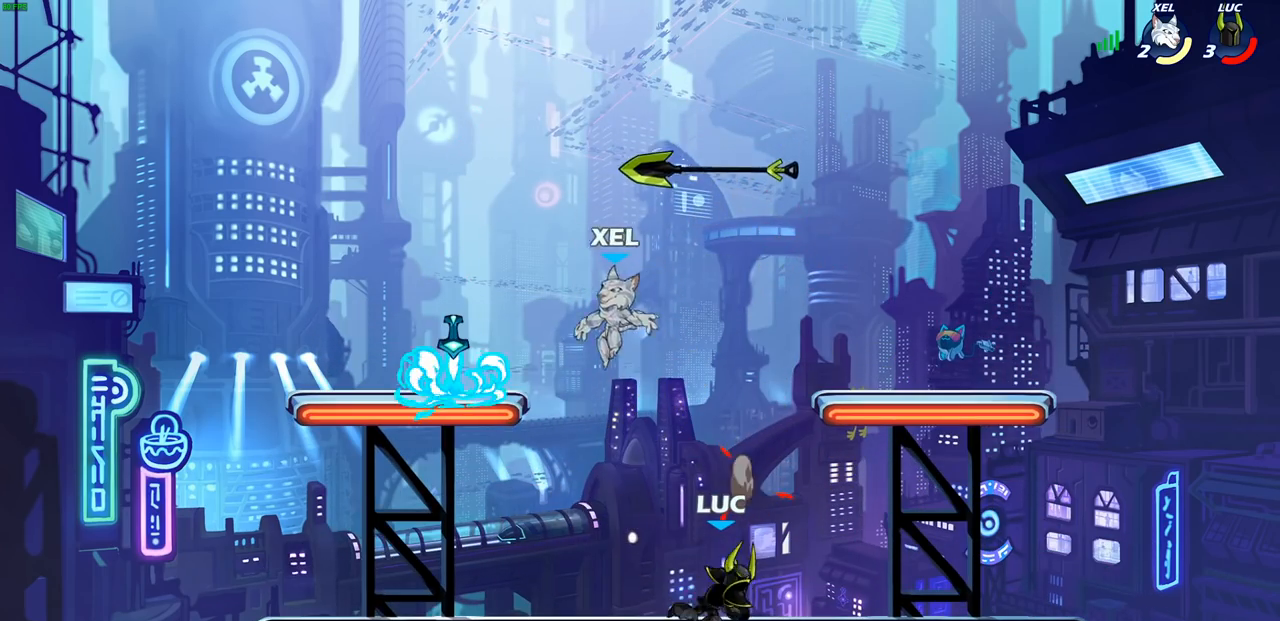
{"buttons": ["R1"], "left_stick": "down-left", "events": [[217, "CROSS", "down"], [350, "CROSS", "up"], [400, "left_stick", "left"], [433, "R1", "down"], [500, "left_stick", "down-left"]]}
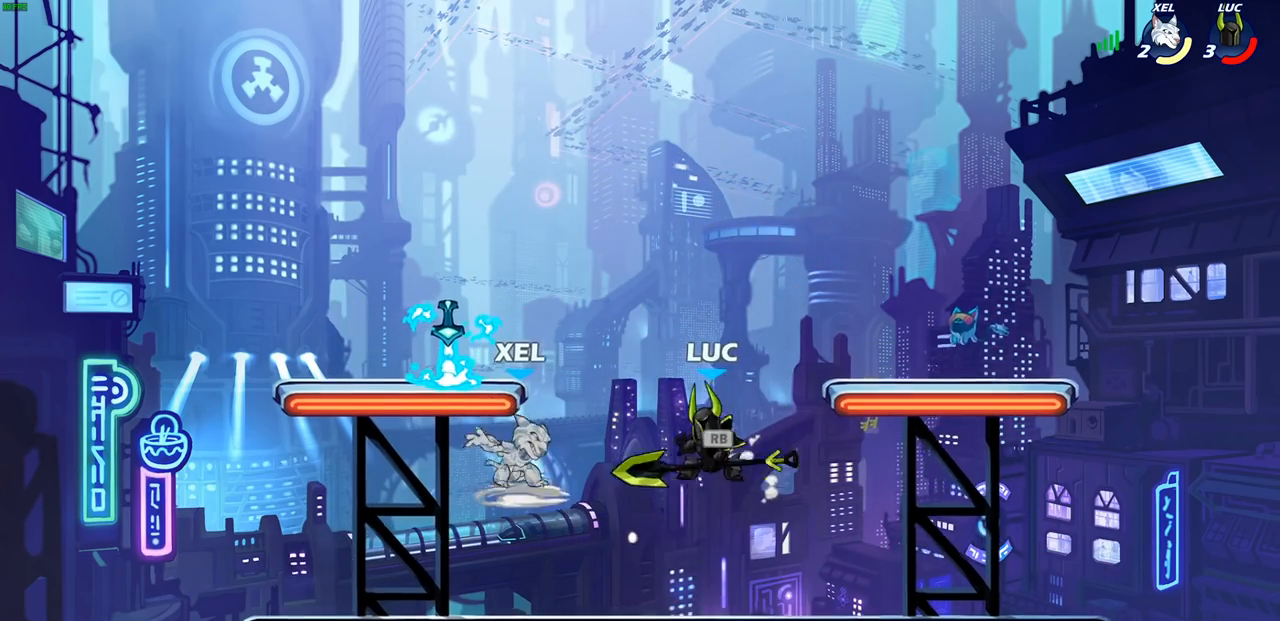
{"buttons": [], "left_stick": "center", "events": [[17, "R1", "up"], [50, "CIRCLE", "down"], [67, "R2", "down"], [67, "left_stick", "down"], [167, "CIRCLE", "up"], [167, "left_stick", "center"], [183, "R2", "up"]]}
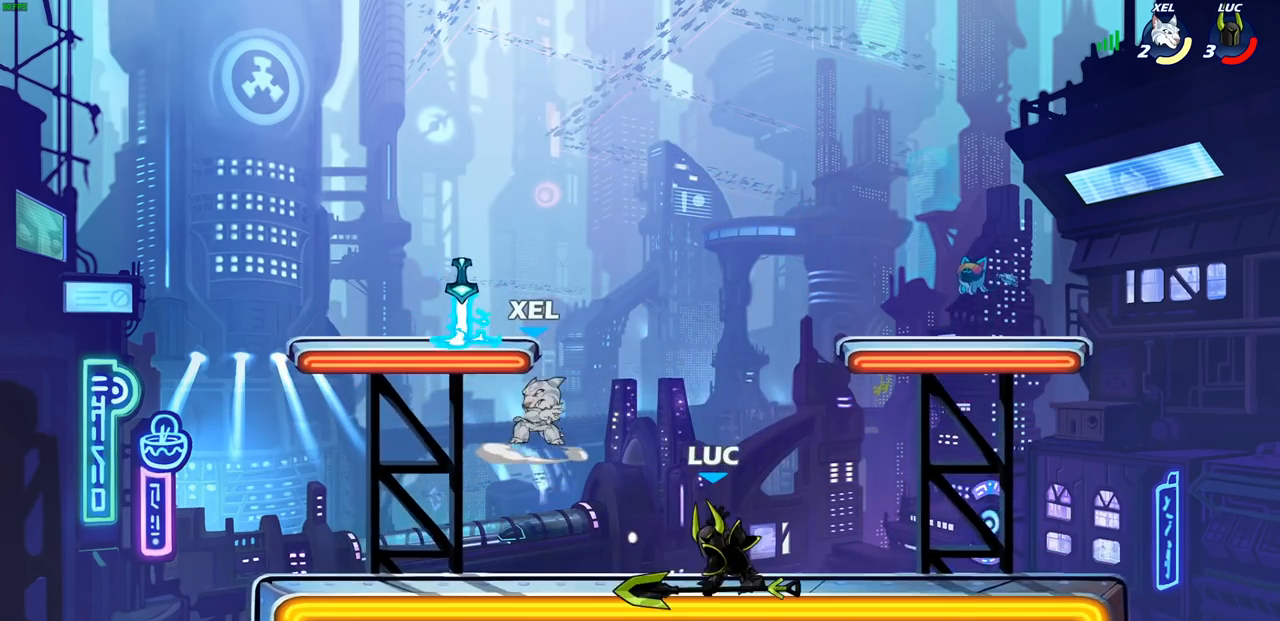
{"buttons": [], "left_stick": "center", "events": []}
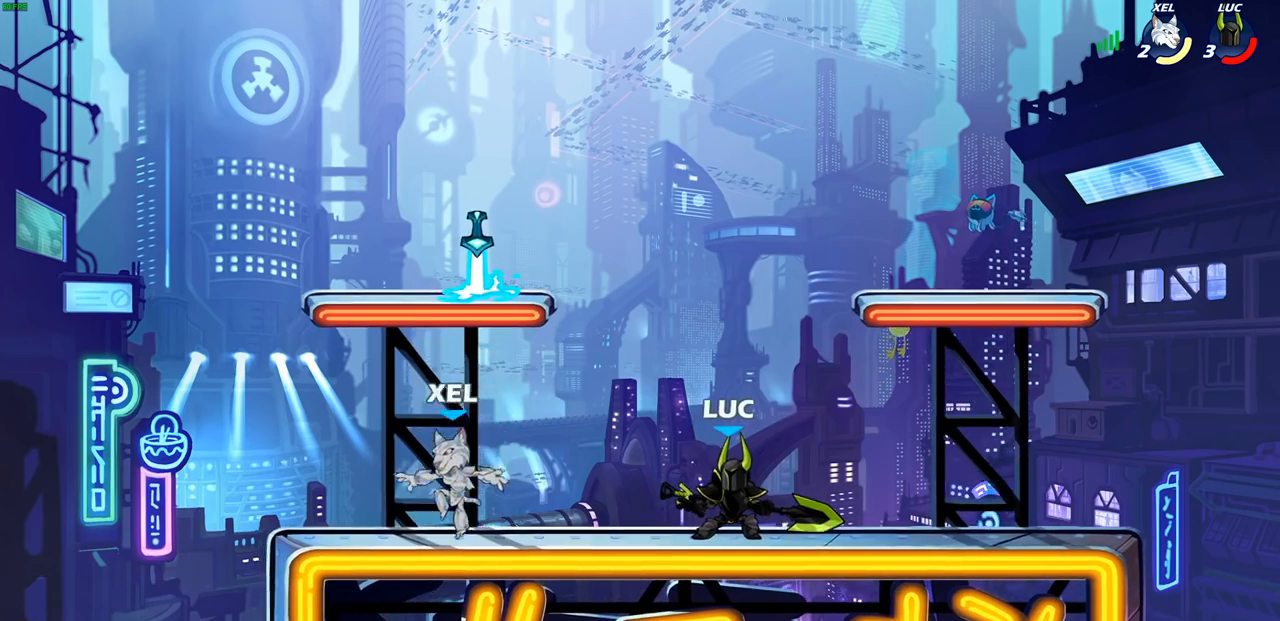
{"buttons": [], "left_stick": "center", "events": [[83, "left_stick", "left"], [150, "R2", "down"], [167, "SQUARE", "down"], [217, "left_stick", "down-right"], [250, "R2", "up"], [267, "SQUARE", "up"], [283, "left_stick", "center"]]}
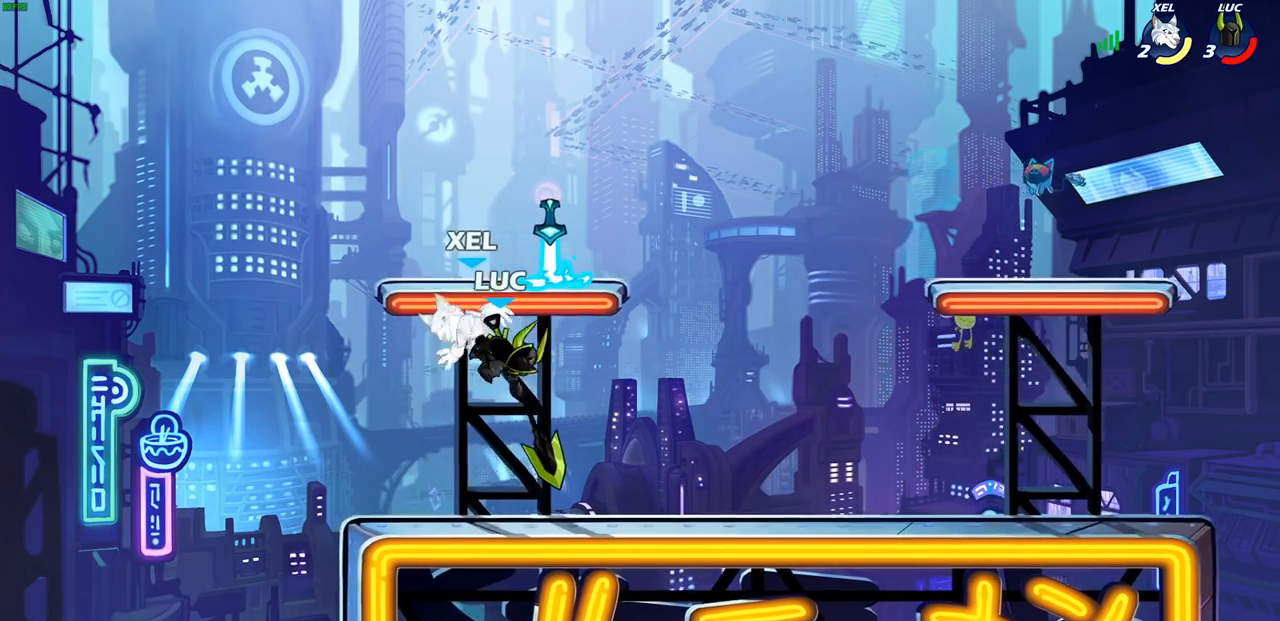
{"buttons": [], "left_stick": "center", "events": [[350, "left_stick", "left"], [400, "CROSS", "down"], [433, "SQUARE", "down"], [467, "left_stick", "center"], [483, "CROSS", "up"], [500, "SQUARE", "up"]]}
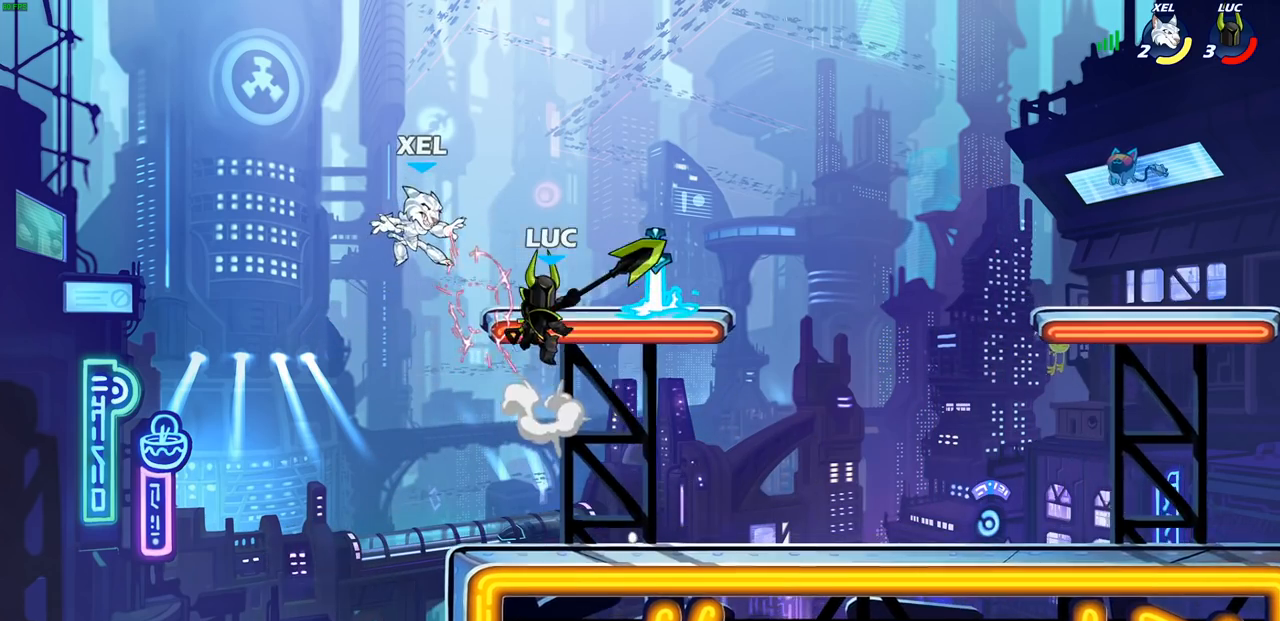
{"buttons": [], "left_stick": "down", "events": [[433, "left_stick", "down"]]}
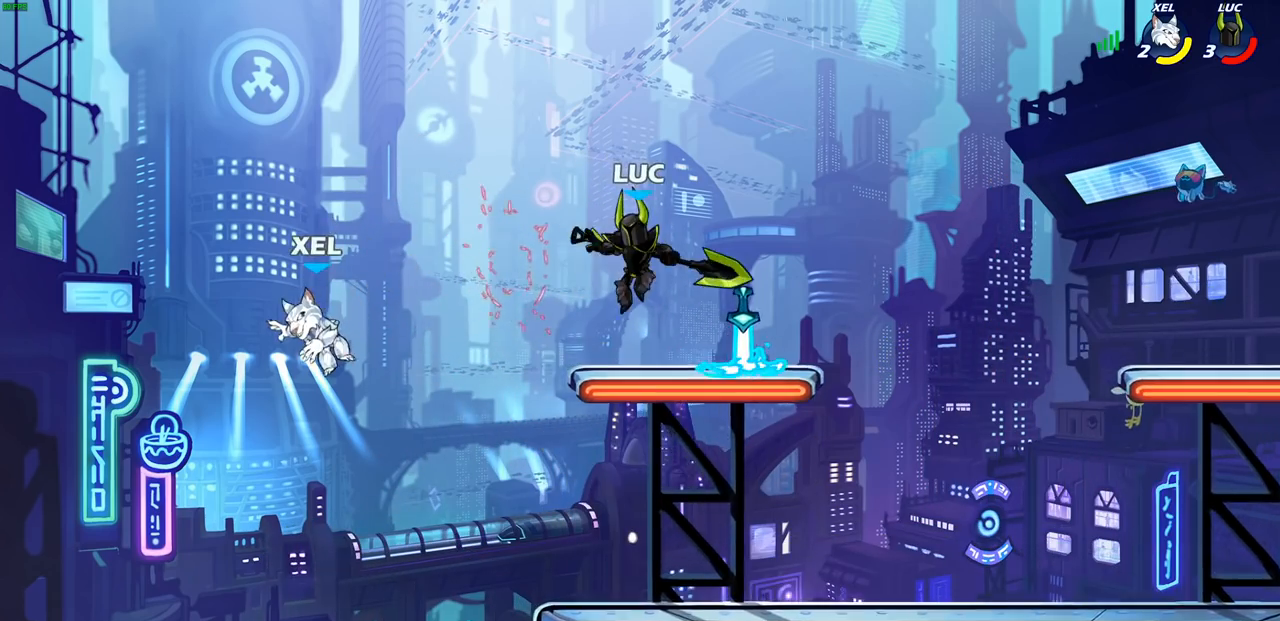
{"buttons": [], "left_stick": "up-left", "events": [[67, "L1", "down"], [117, "L1", "up"], [200, "left_stick", "center"], [217, "CIRCLE", "down"], [317, "CIRCLE", "up"], [367, "left_stick", "left"], [467, "left_stick", "up-left"]]}
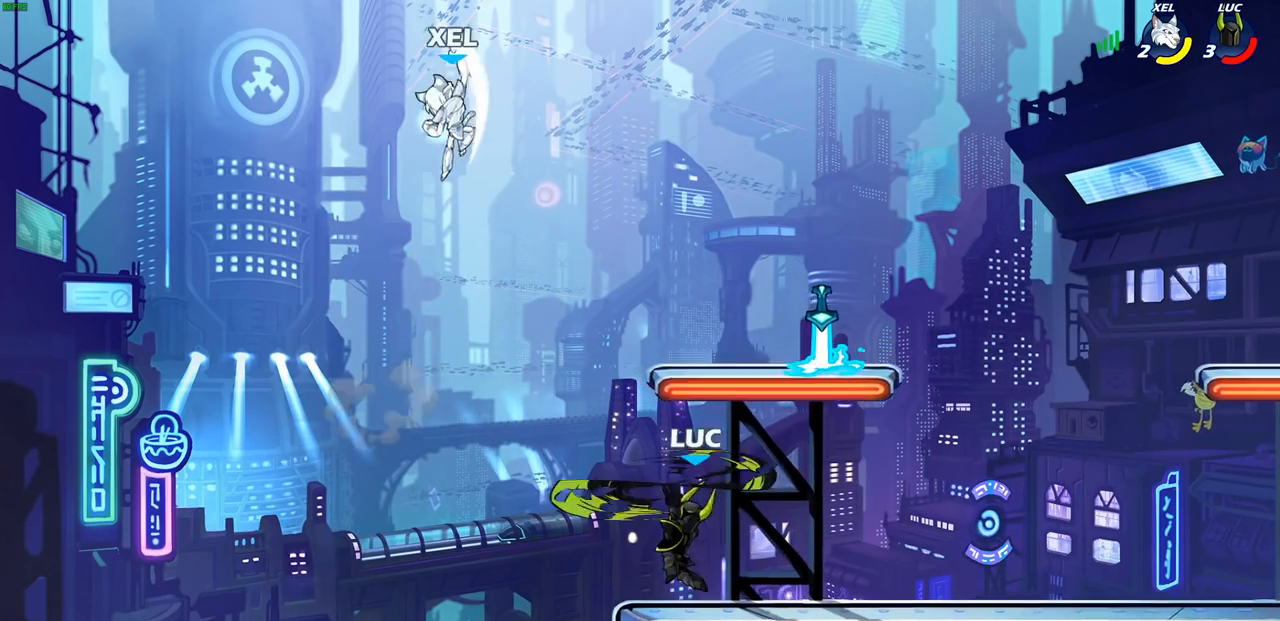
{"buttons": [], "left_stick": "up-right", "events": [[183, "left_stick", "up-right"]]}